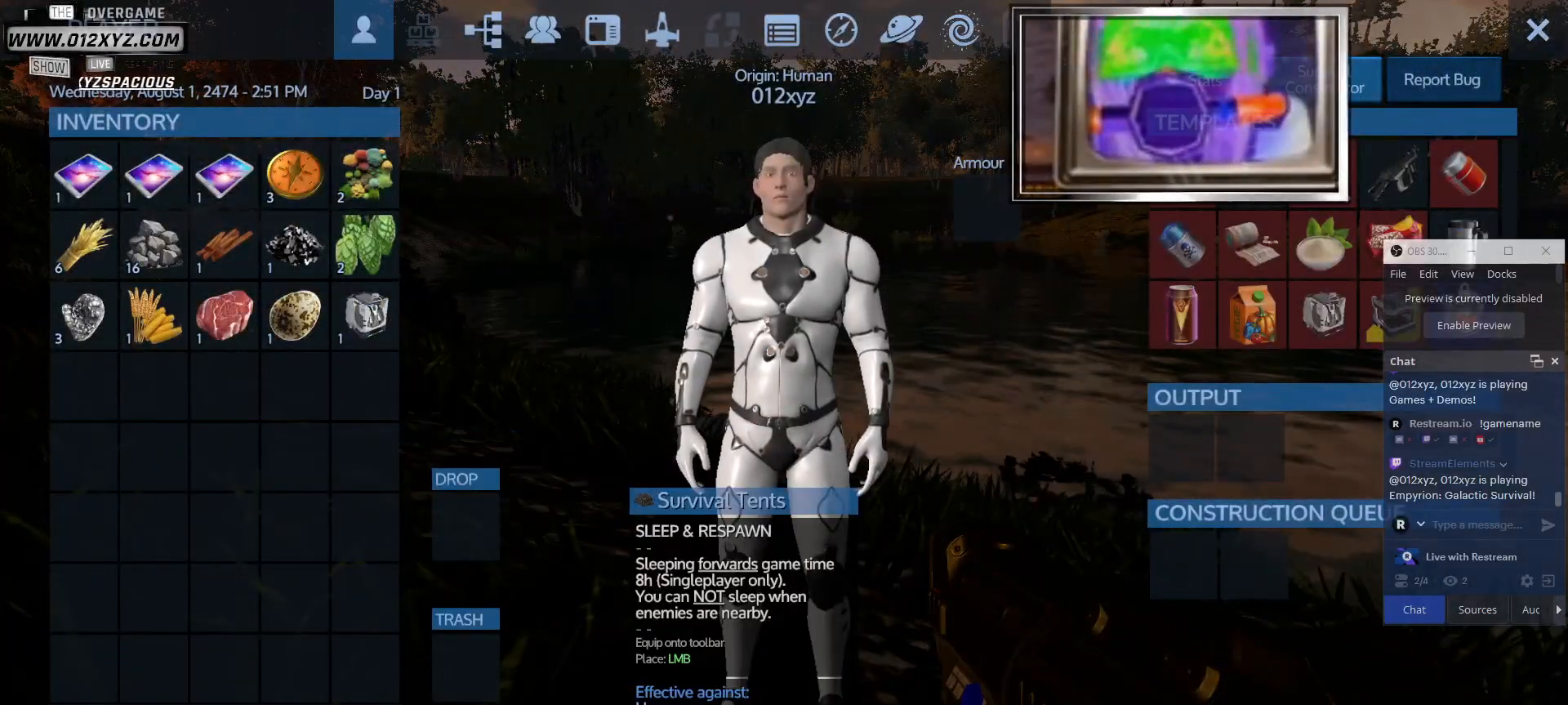
Gameplay with keyboard and mouse; each line is a JSON object with the keys and mouse buttons held at the frame after it. "events" lists presses ("down") and releases ("up") of "1", "2", "3", "4", "5", "a", "alt", "b", "c", "ctrl", "d", "e", "f", "g", "q", "r", "s", "shift", "space", "t", "tab", "v", "w", "x", "z", "mouse_left", "mouse_wheel", "mouse_right", "mouse_mb4" and "mouse_mb5" between this image and that frame as [ms after this image, input, new state], when the widget could be followed in between. "mouse_left", "mouse_wheel", "mouse_right", "mouse_mb4", "mouse_mb5" = the "left", "wheel", "right", "mb4", "mb5" buttons of the "mouse" list. No other keys are recorded. "wheel" means that the mouse wheel is clicked or scrolled. Not read: mouse_move.
{"keys": [], "mouse": [], "events": [[100, "tab", "up"]]}
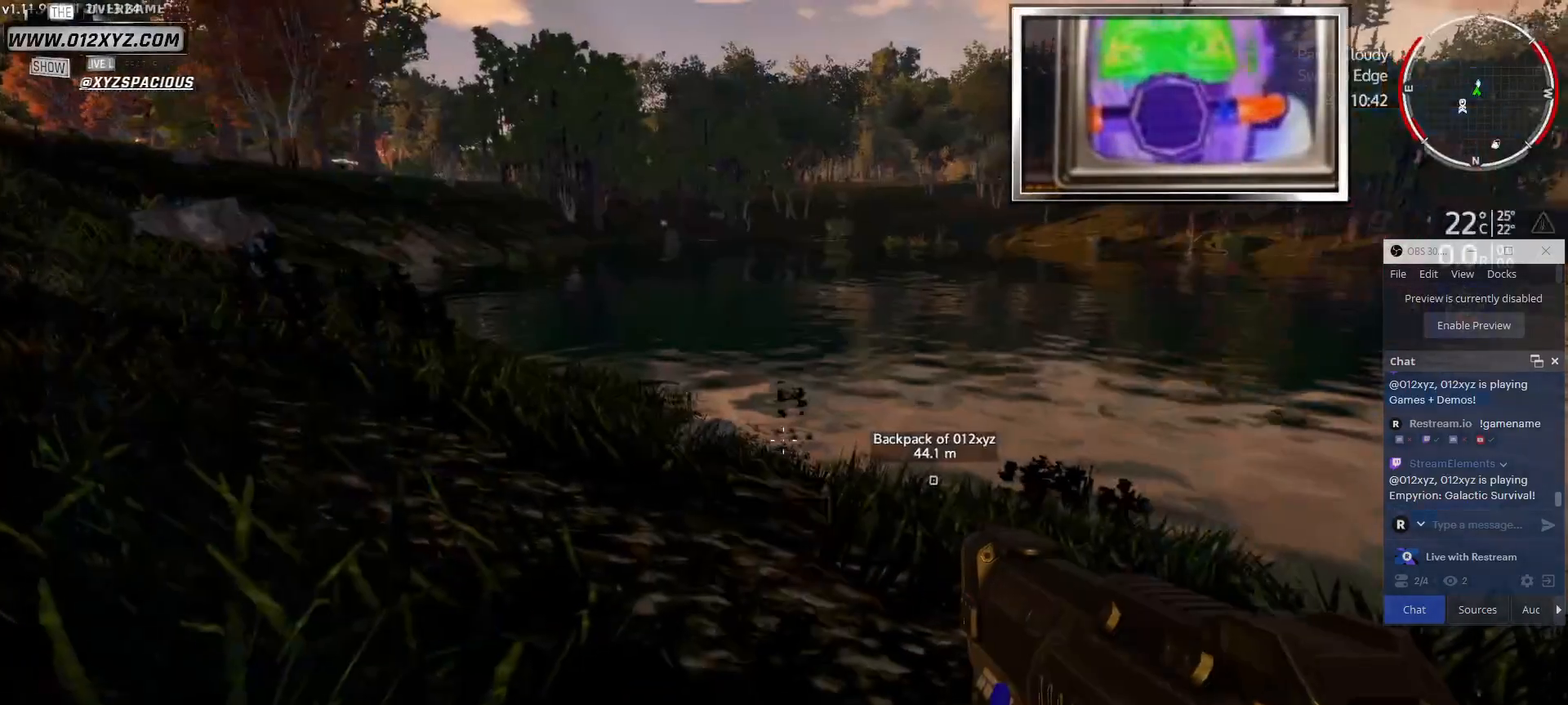
{"keys": [], "mouse": [], "events": [[67, "3", "down"], [200, "3", "up"]]}
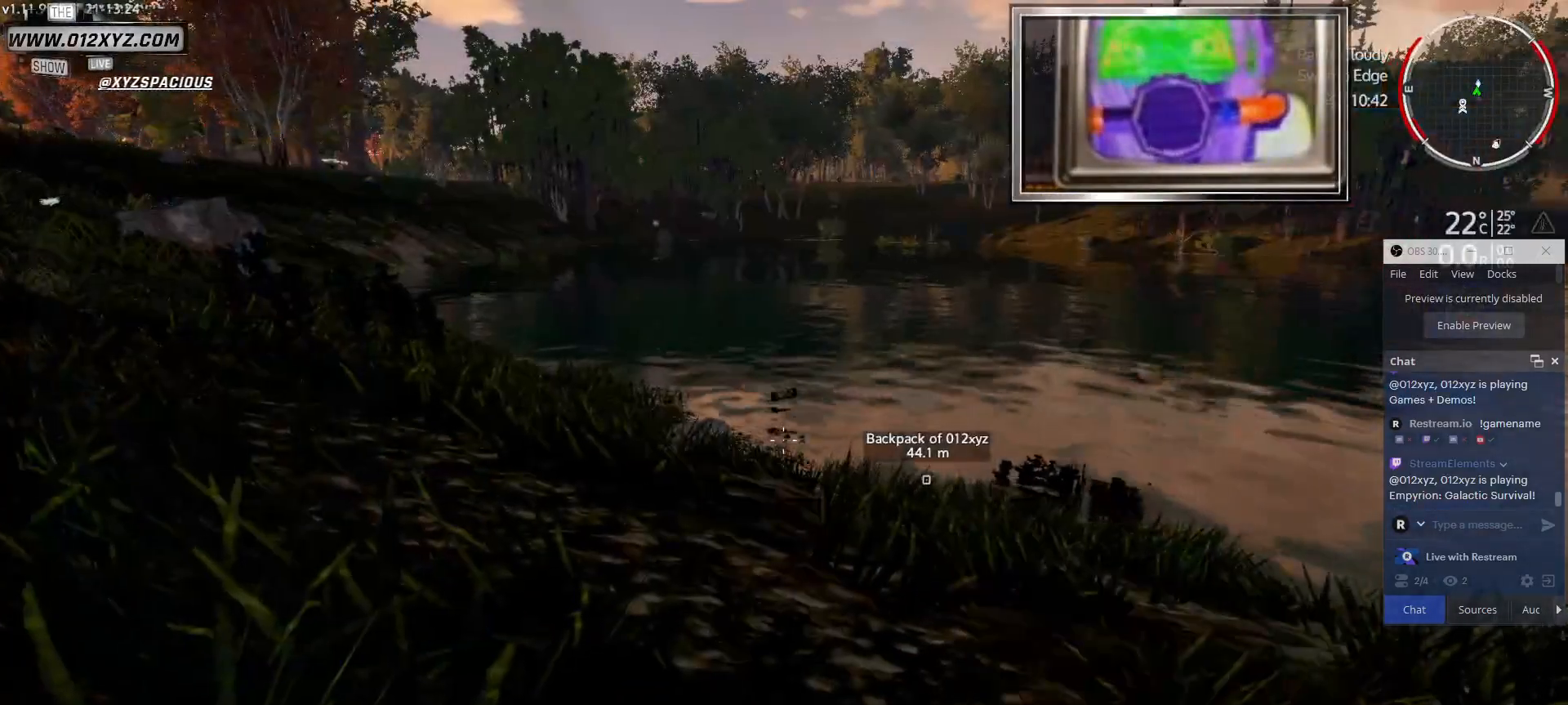
{"keys": [], "mouse": [], "events": []}
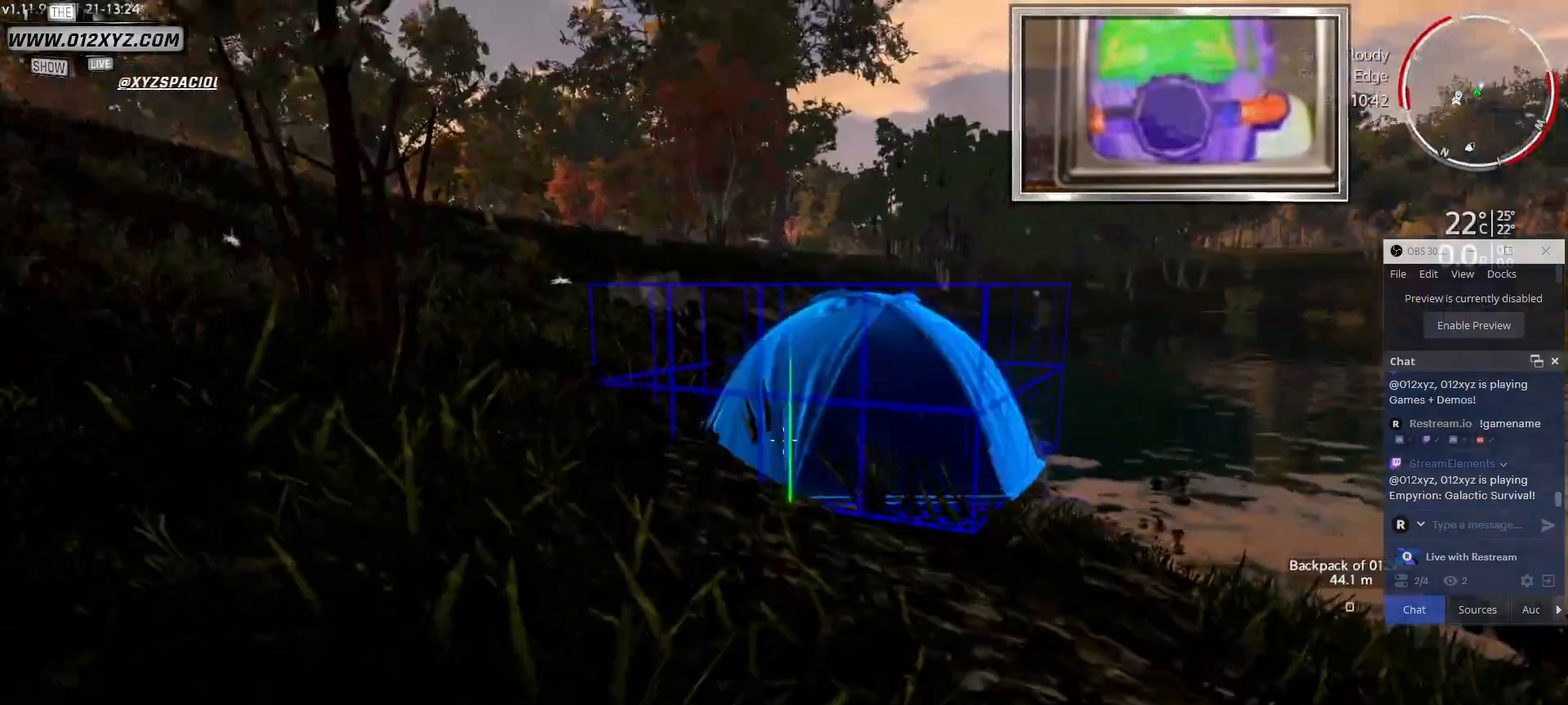
{"keys": [], "mouse": [], "events": []}
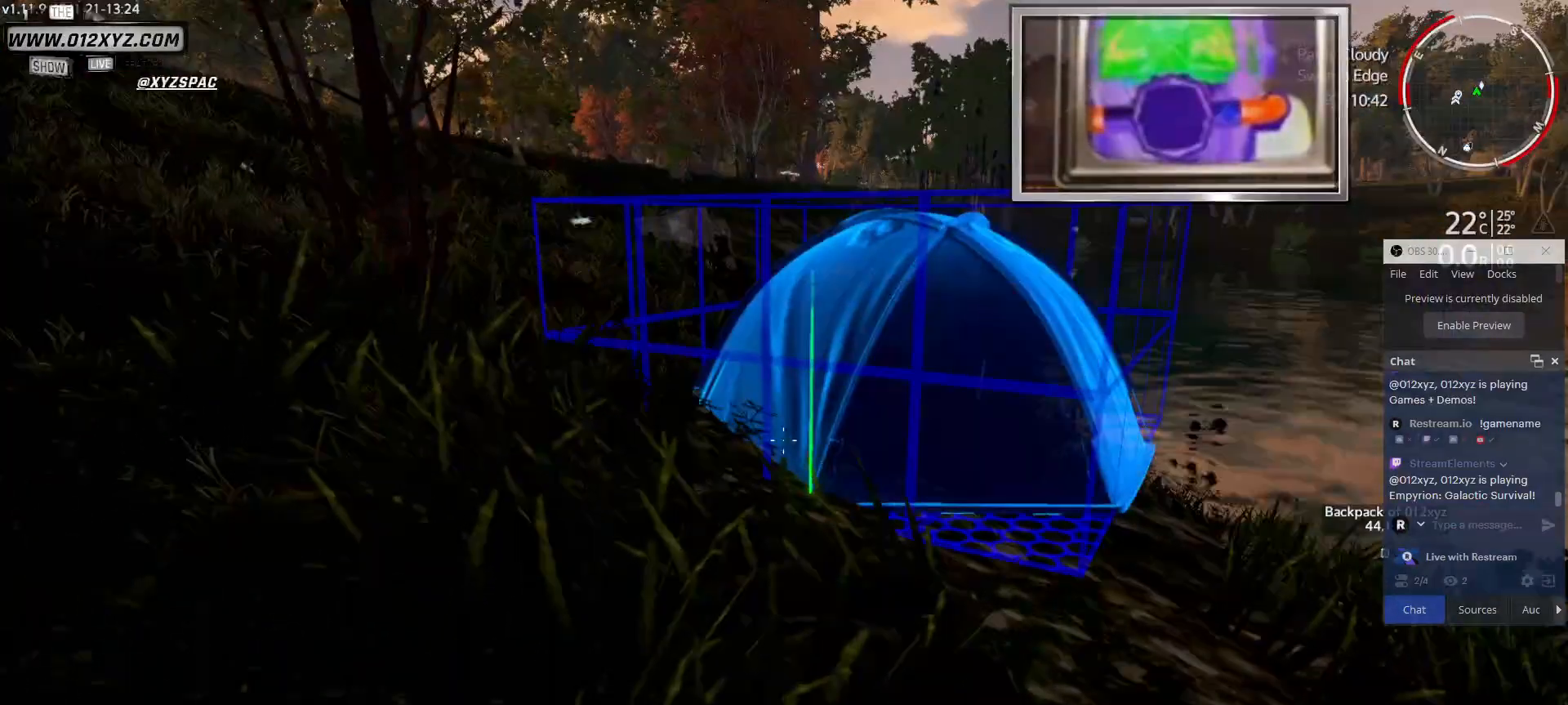
{"keys": [], "mouse": [], "events": [[233, "mouse_left", "down"], [400, "mouse_left", "up"]]}
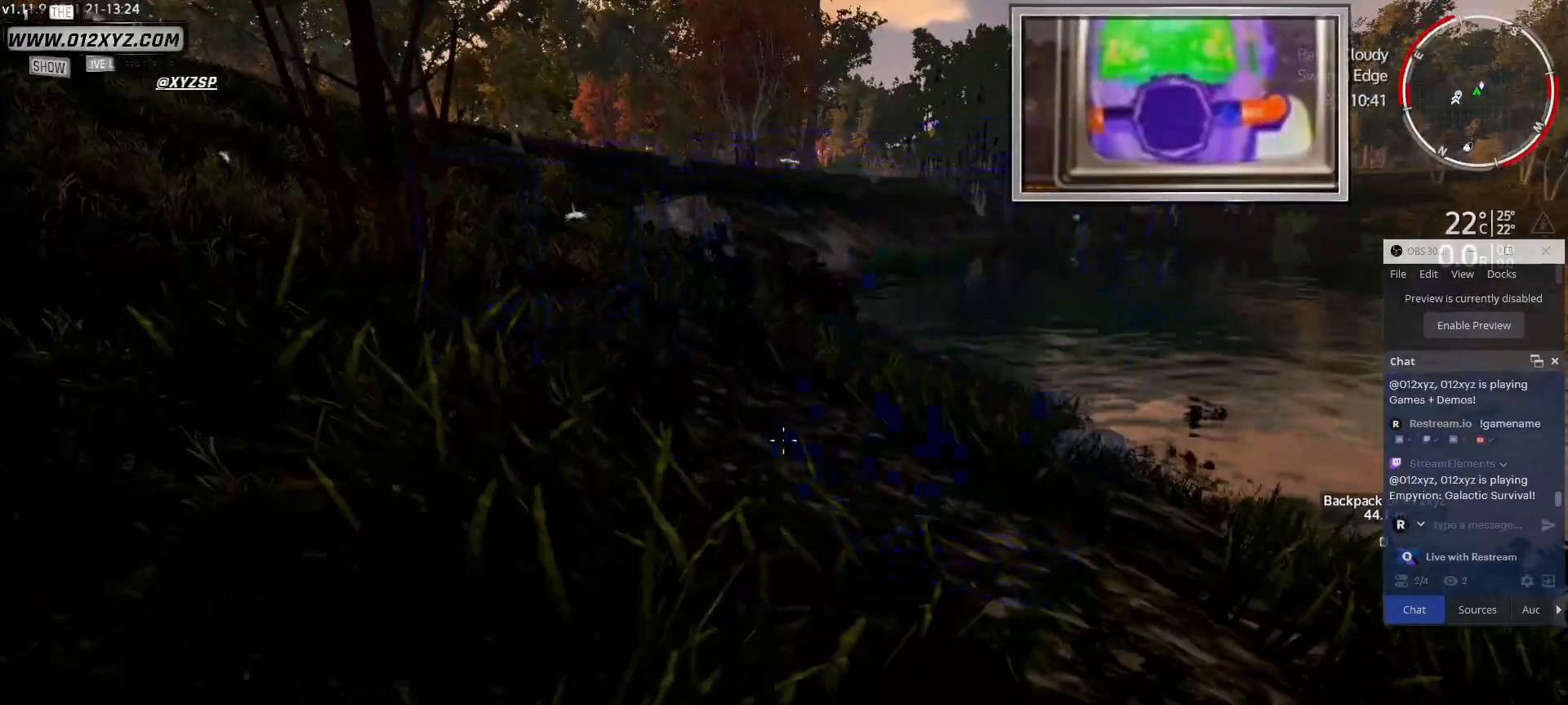
{"keys": [], "mouse": [], "events": []}
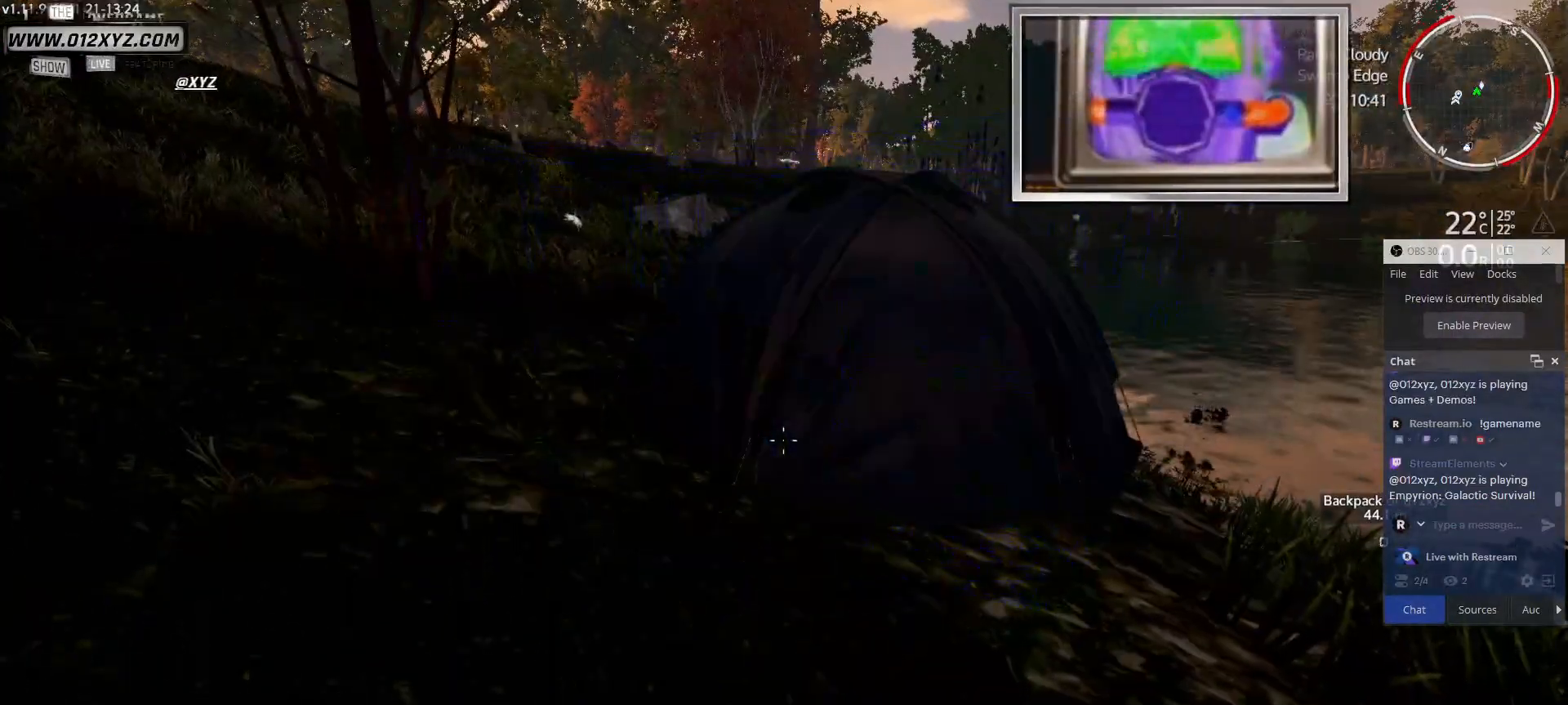
{"keys": ["a"], "mouse": [], "events": [[500, "a", "down"]]}
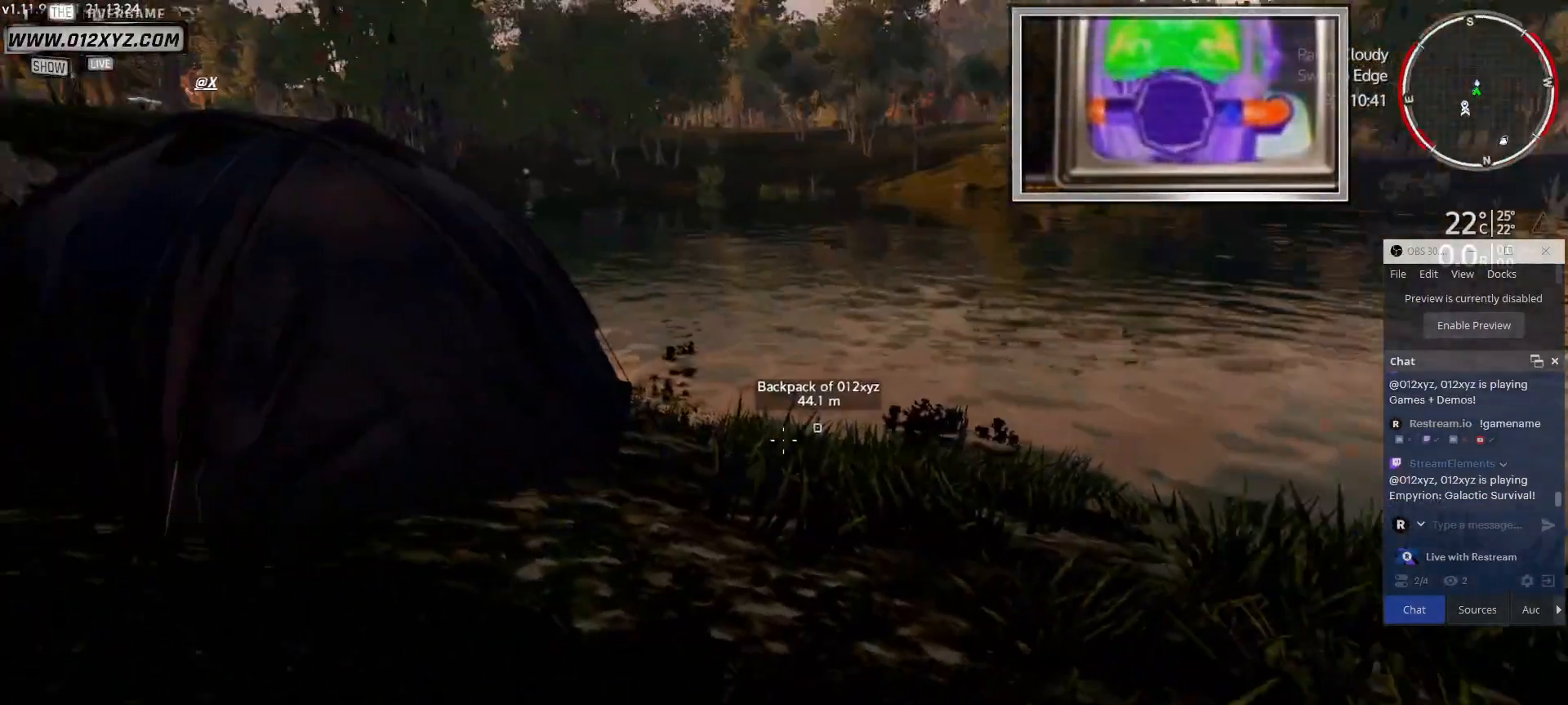
{"keys": [], "mouse": [], "events": [[300, "a", "up"]]}
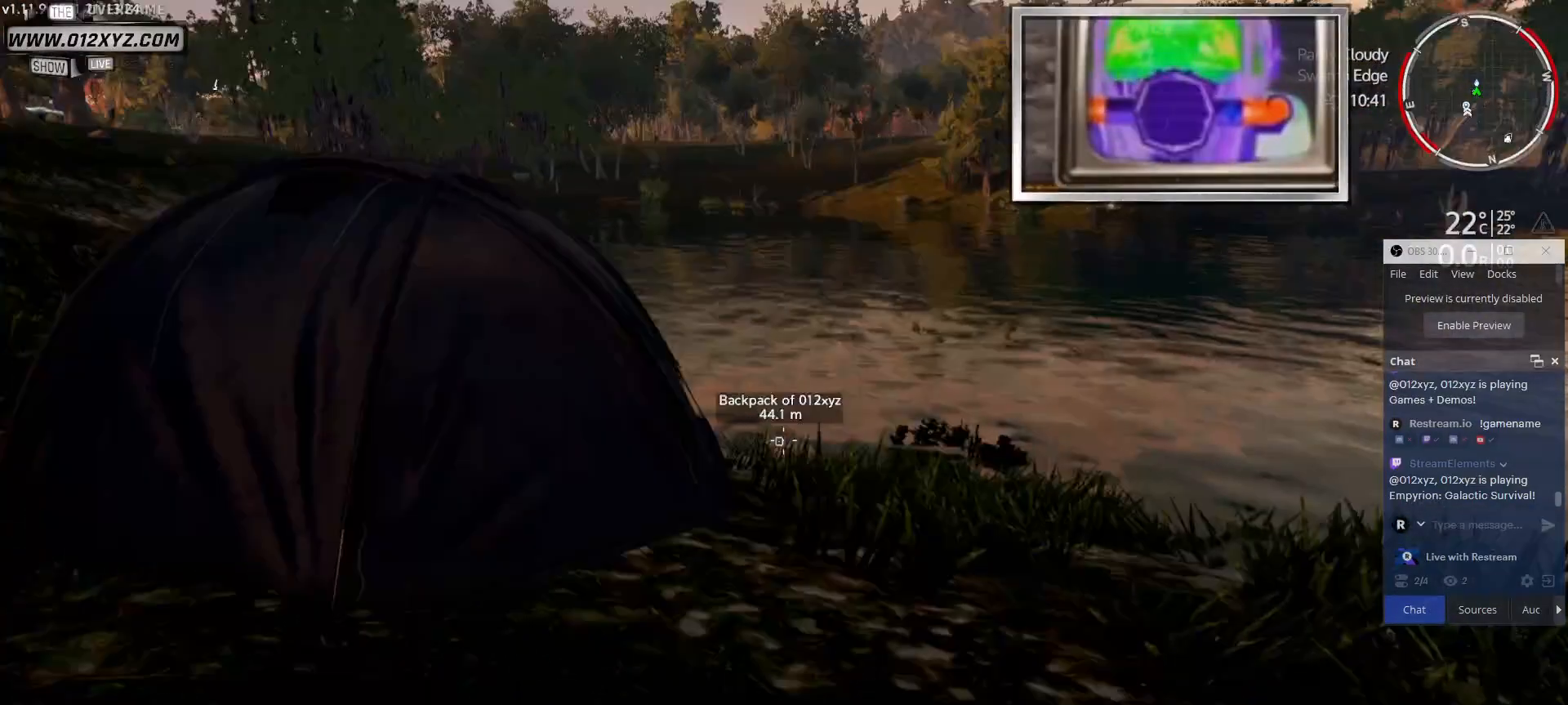
{"keys": ["w"], "mouse": [], "events": [[67, "w", "down"]]}
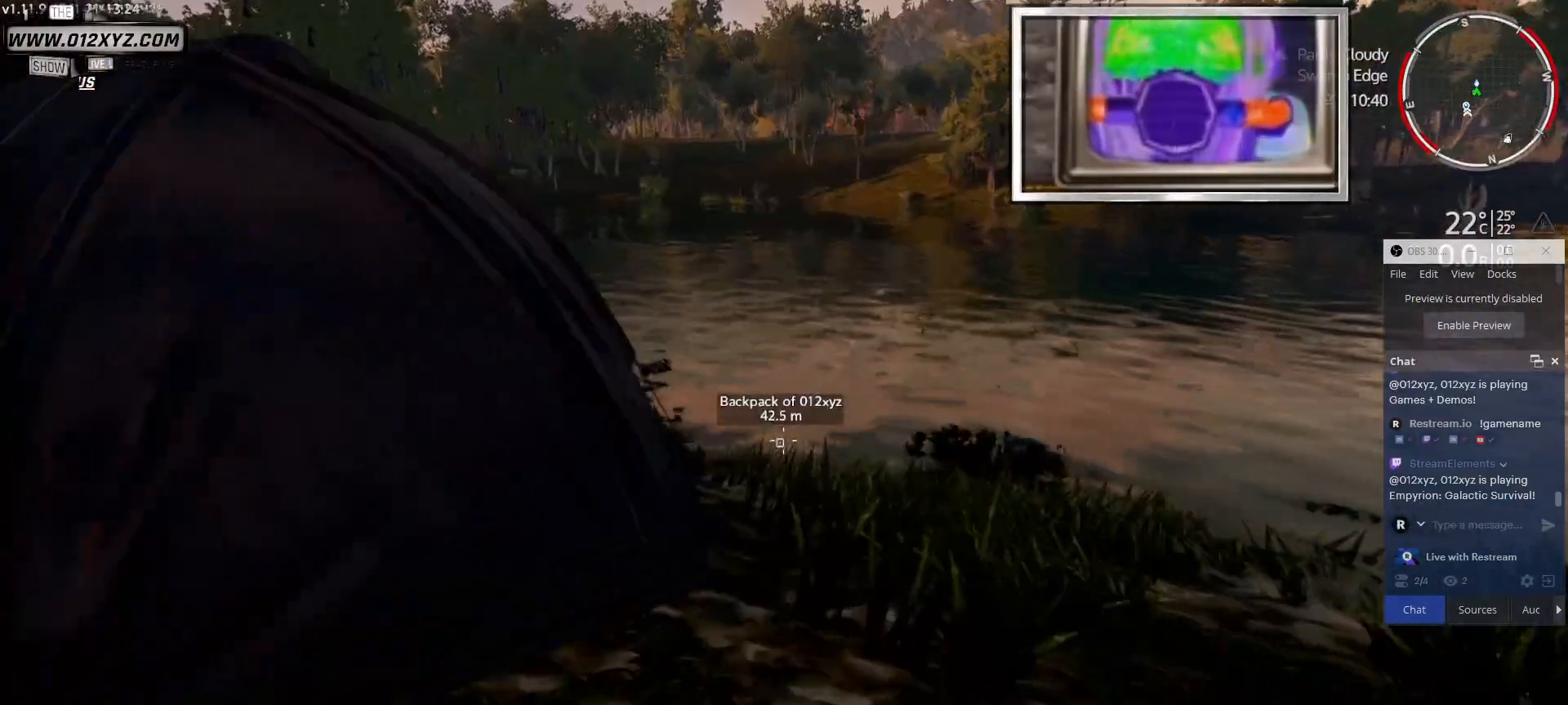
{"keys": ["w"], "mouse": [], "events": []}
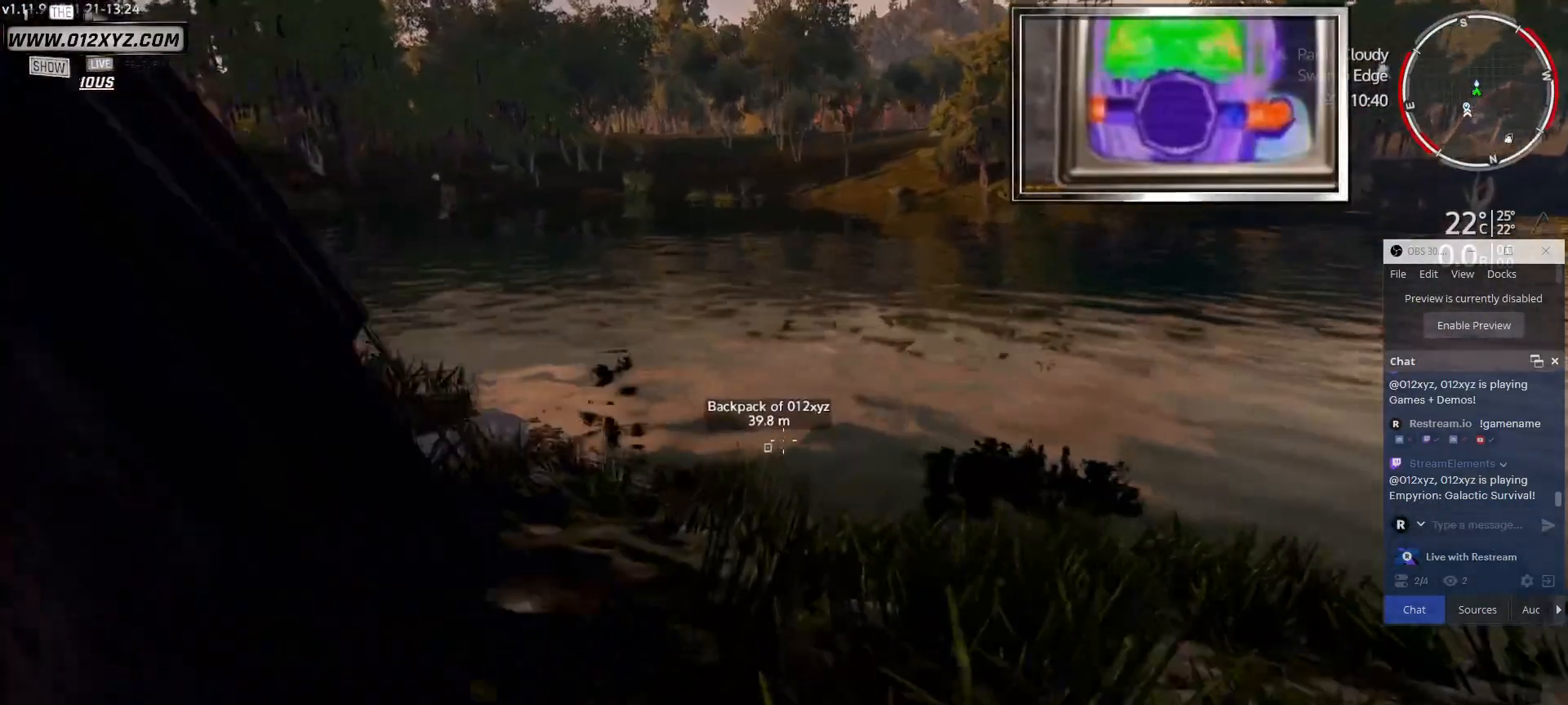
{"keys": [], "mouse": [], "events": [[400, "w", "up"]]}
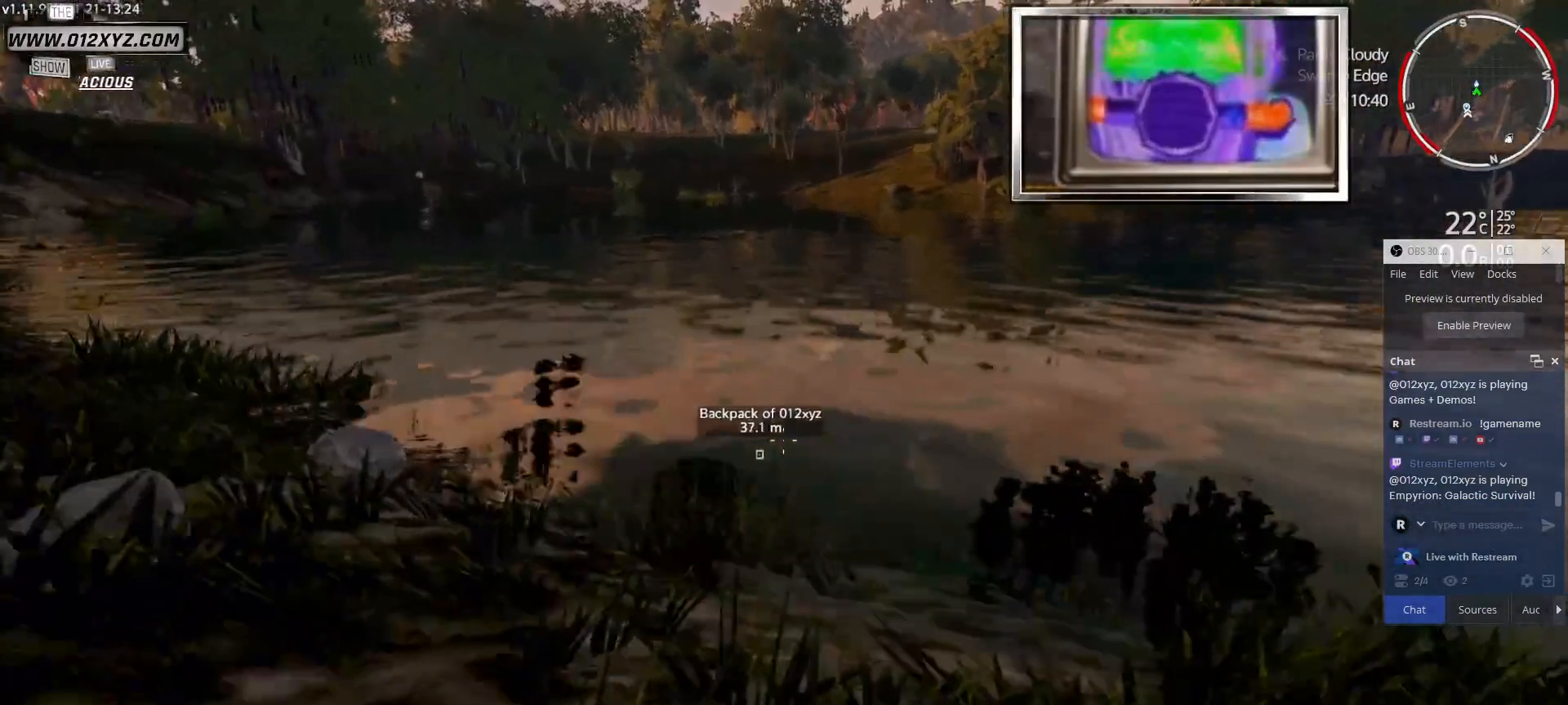
{"keys": [], "mouse": [], "events": []}
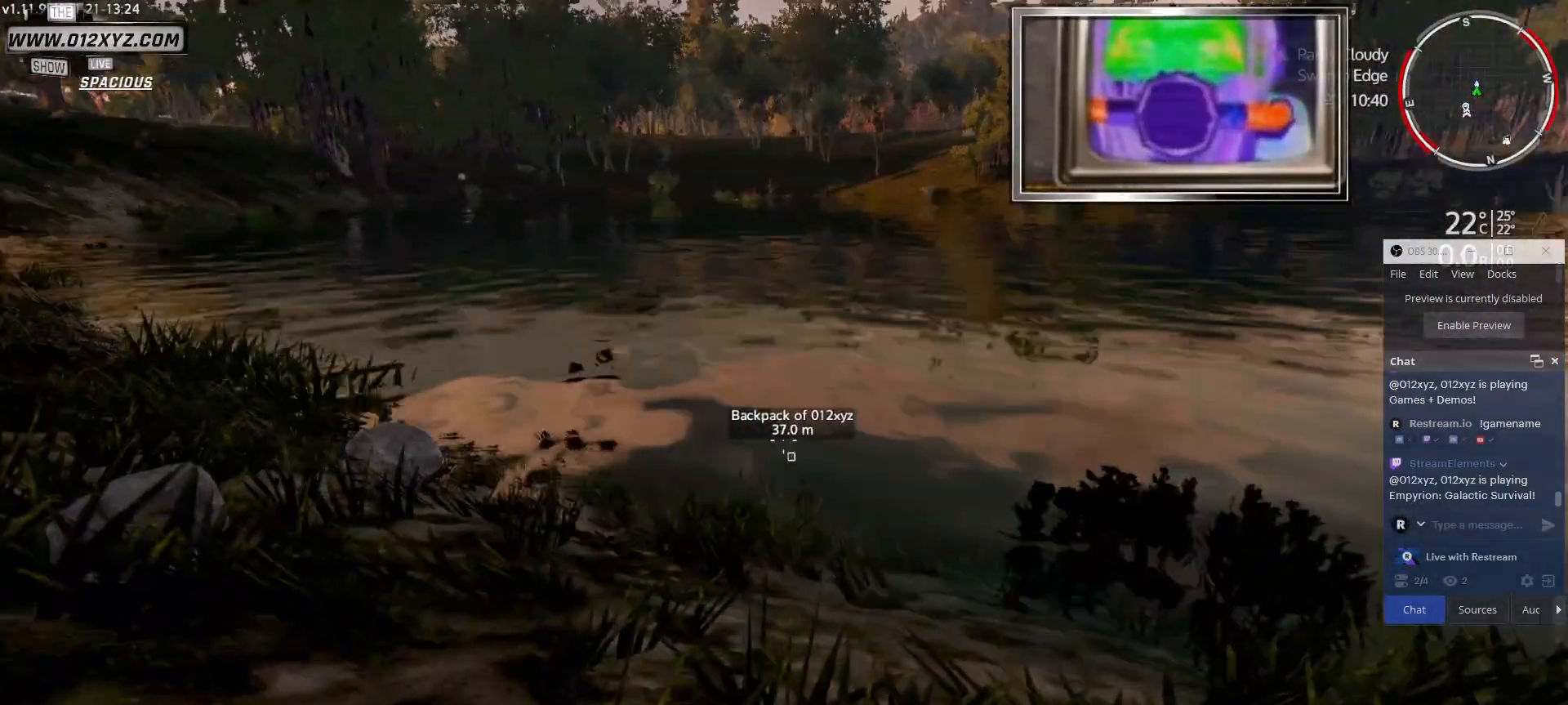
{"keys": [], "mouse": [], "events": [[100, "1", "down"], [267, "1", "up"]]}
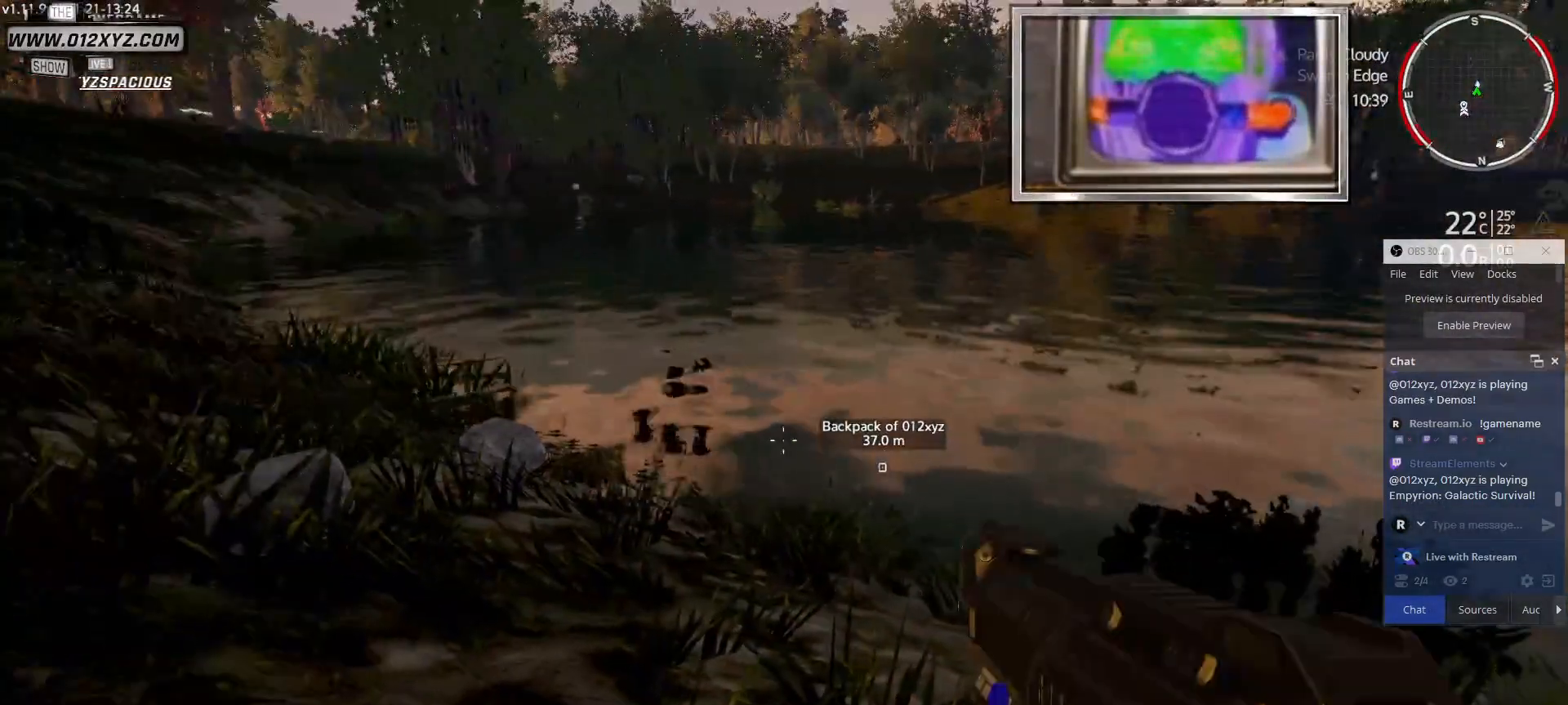
{"keys": [], "mouse": [], "events": []}
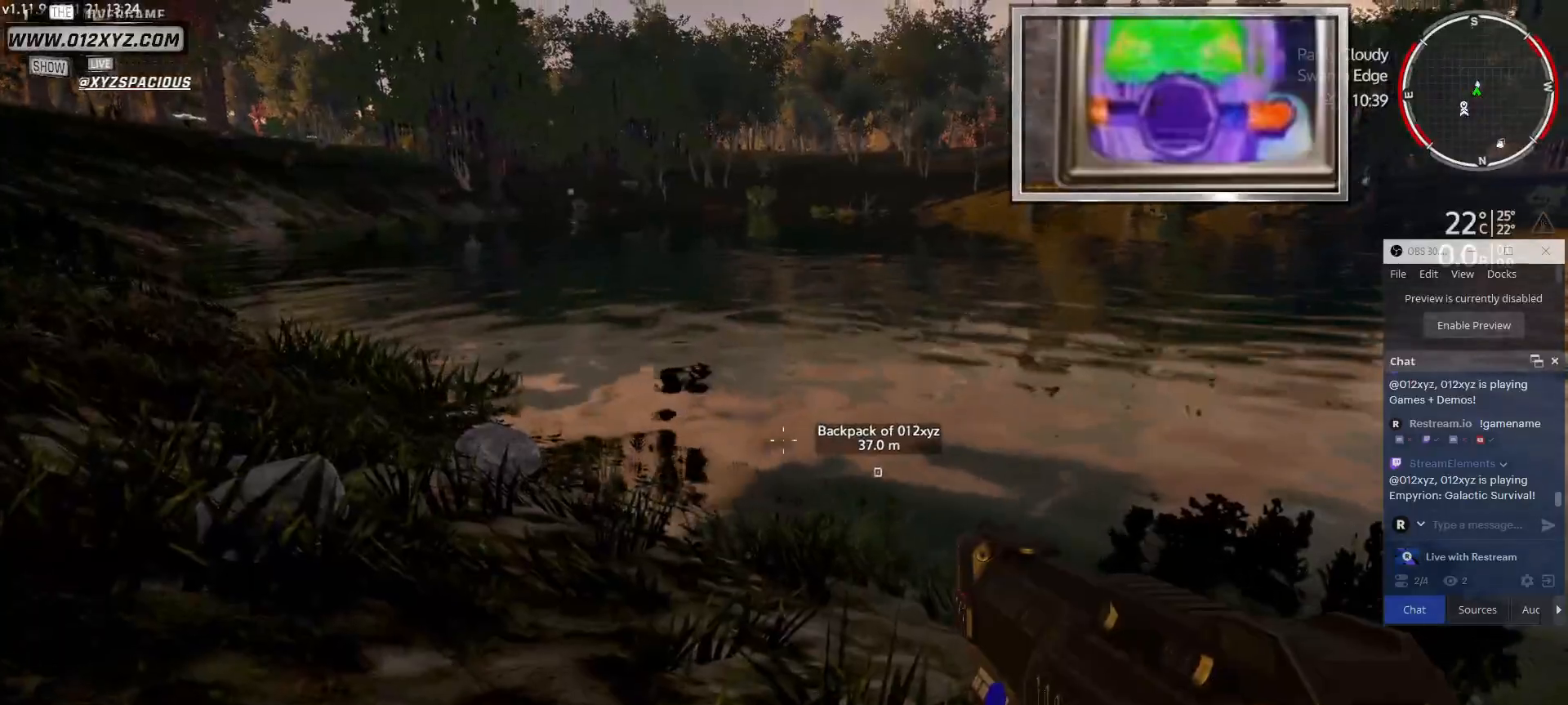
{"keys": [], "mouse": [], "events": []}
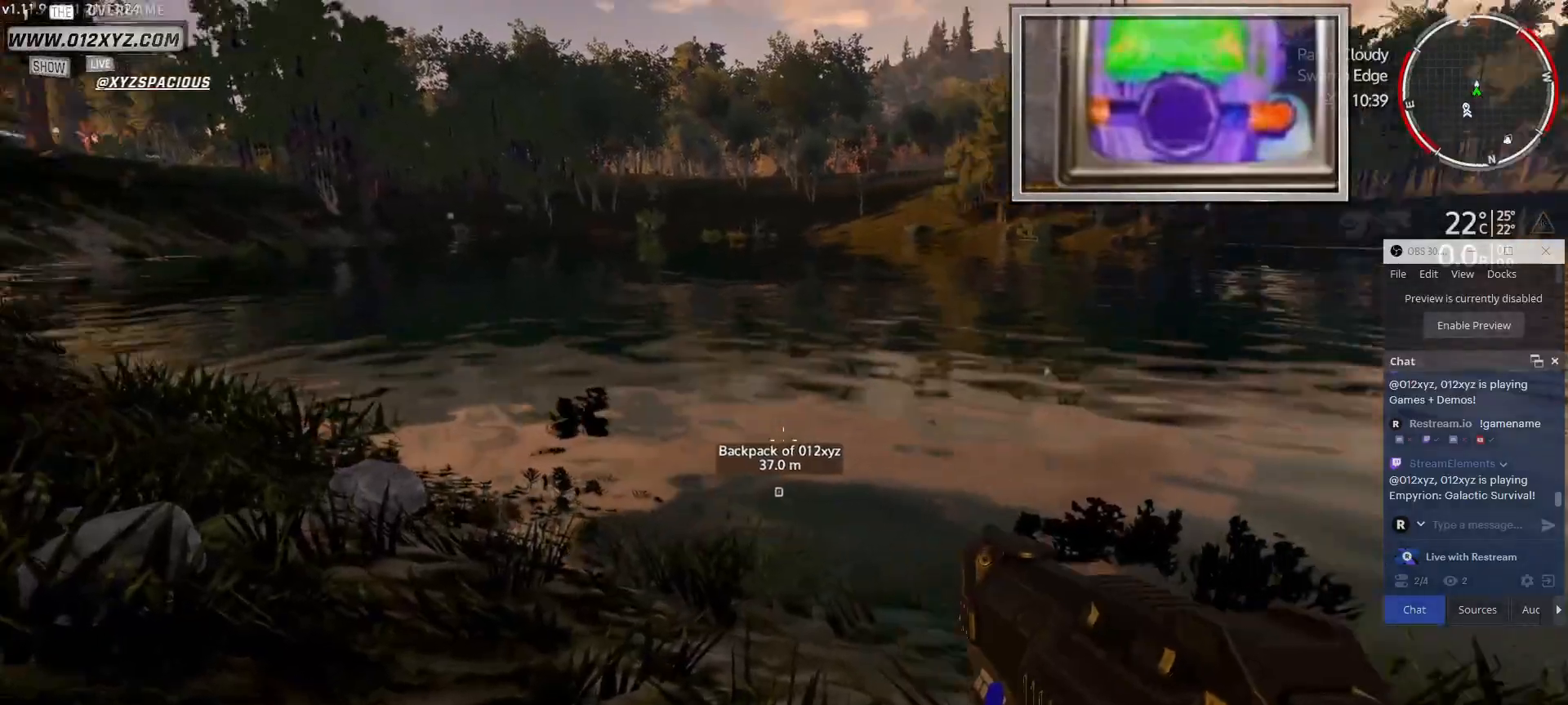
{"keys": ["s"], "mouse": [], "events": [[100, "s", "down"]]}
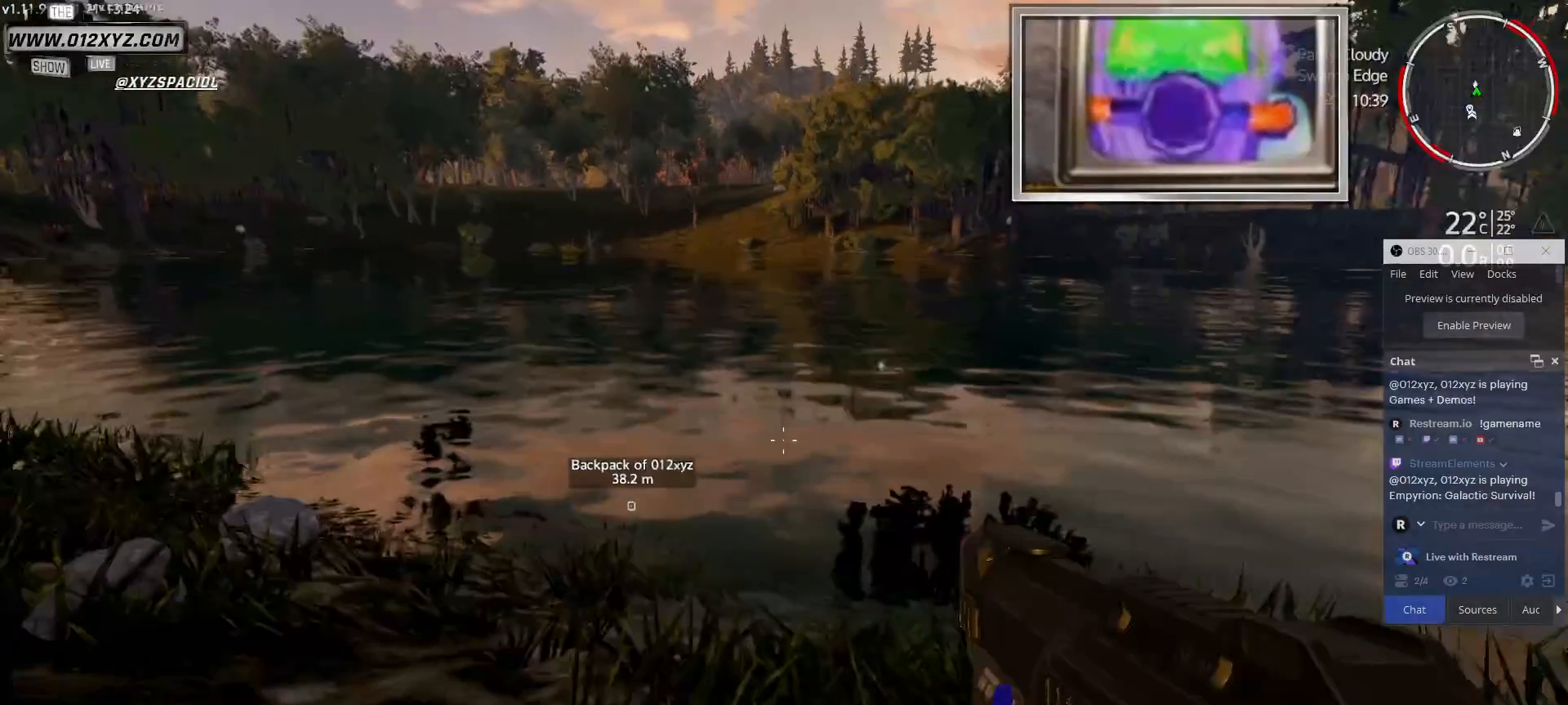
{"keys": ["d"], "mouse": [], "events": [[333, "s", "up"], [433, "d", "down"]]}
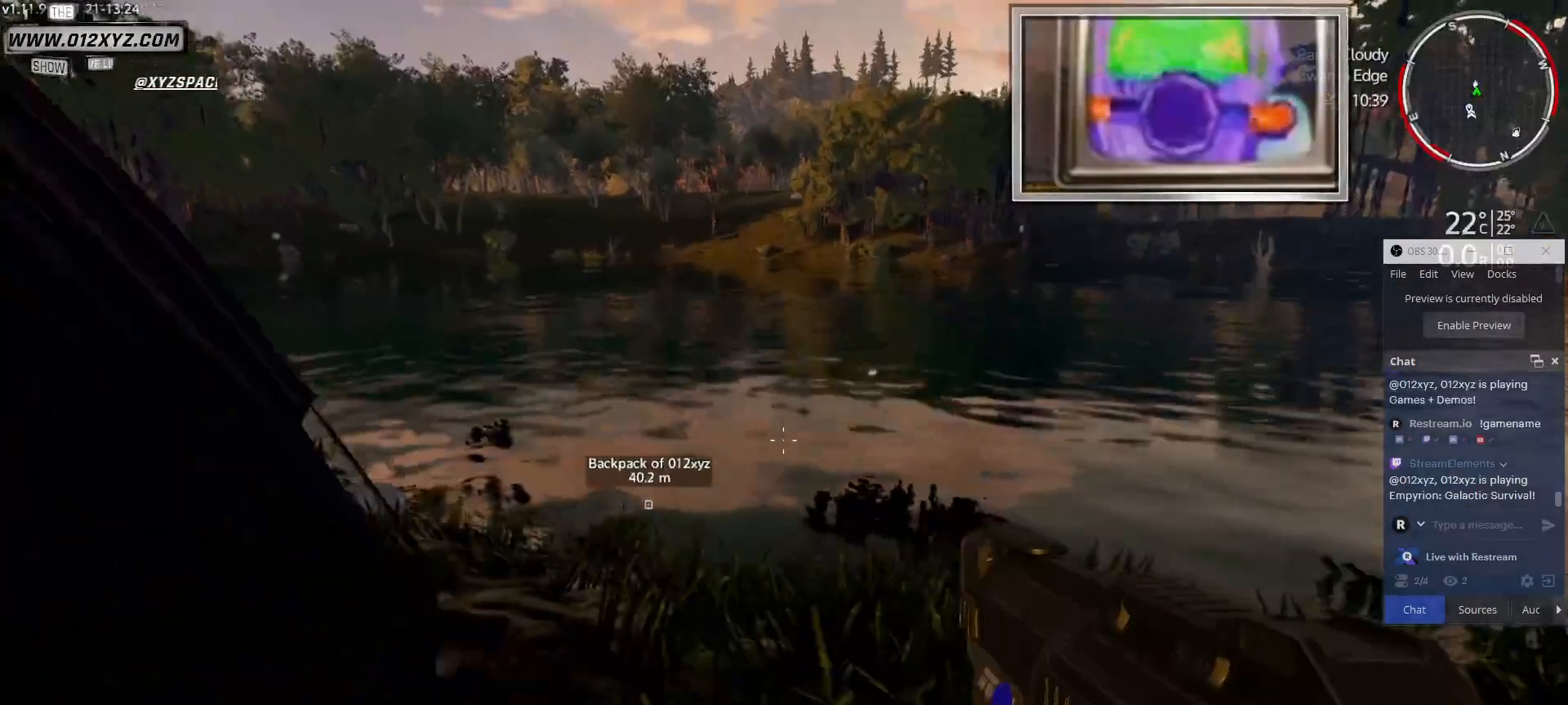
{"keys": [], "mouse": [], "events": [[300, "d", "up"]]}
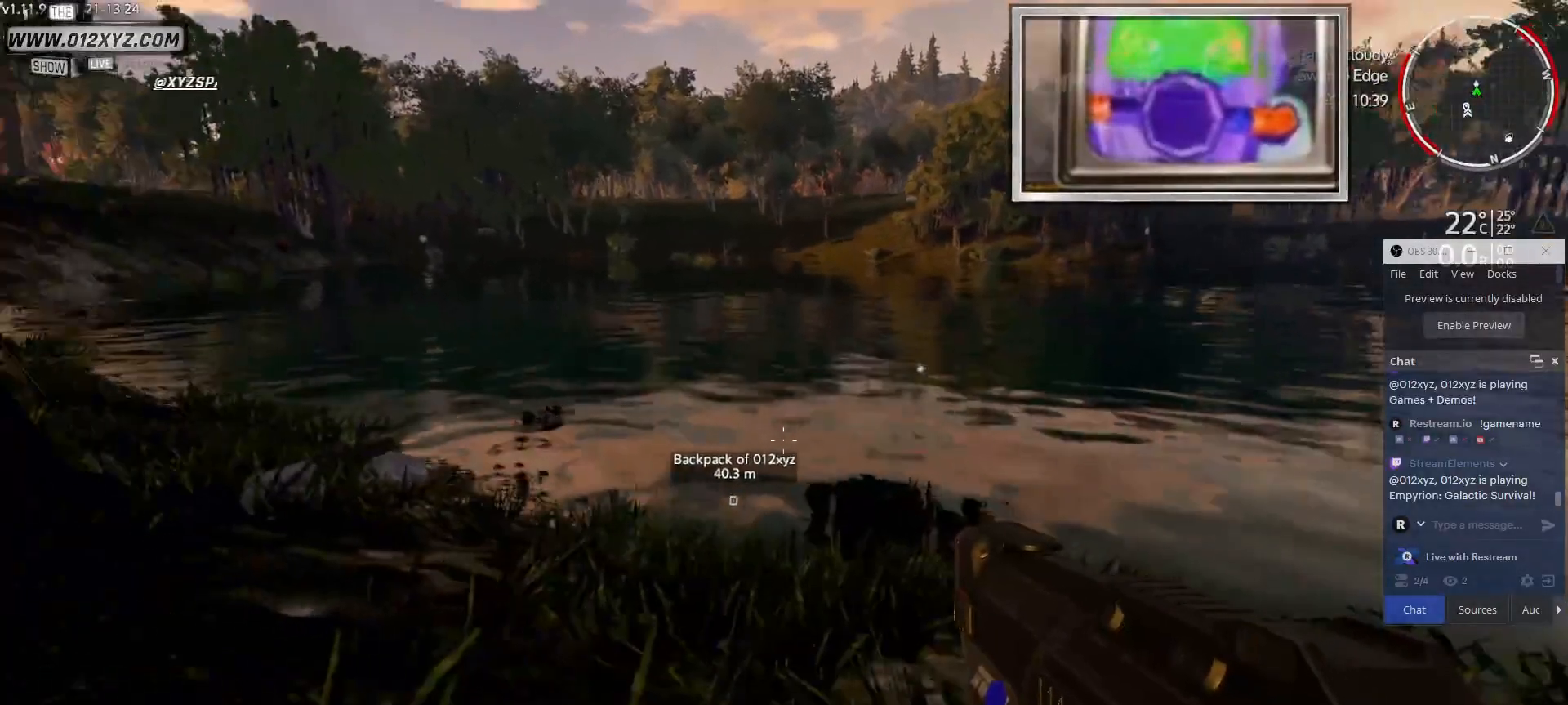
{"keys": [], "mouse": [], "events": []}
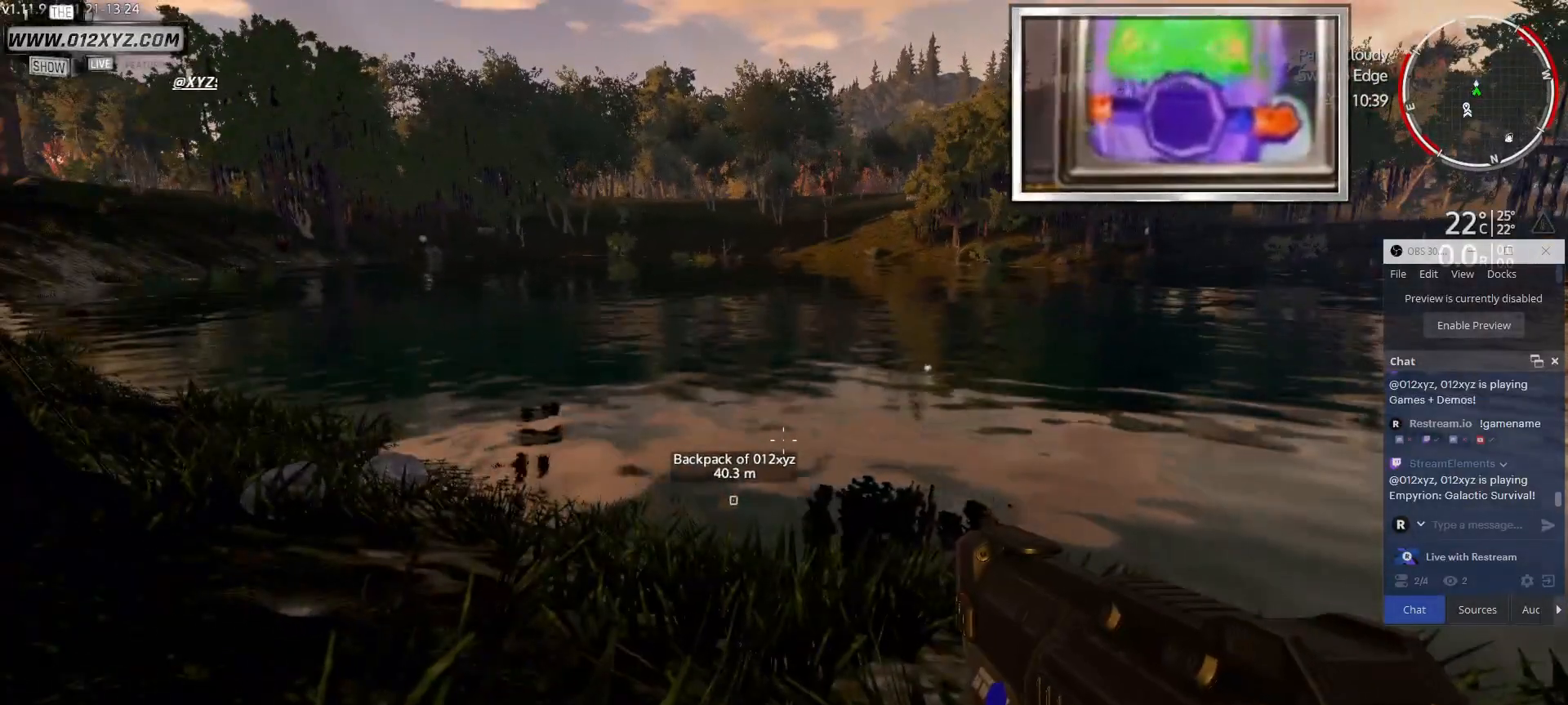
{"keys": [], "mouse": [], "events": [[300, "tab", "down"], [467, "tab", "up"]]}
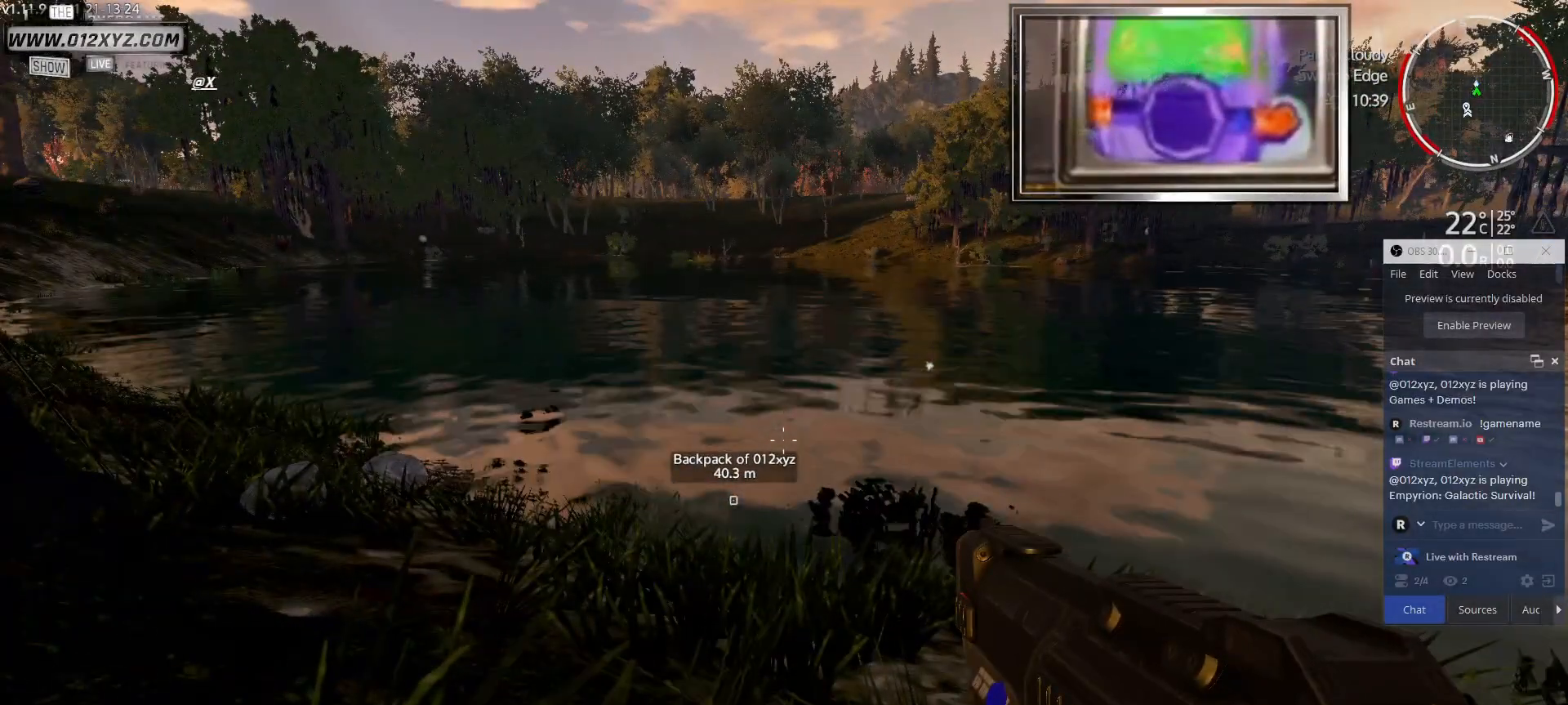
{"keys": [], "mouse": [], "events": []}
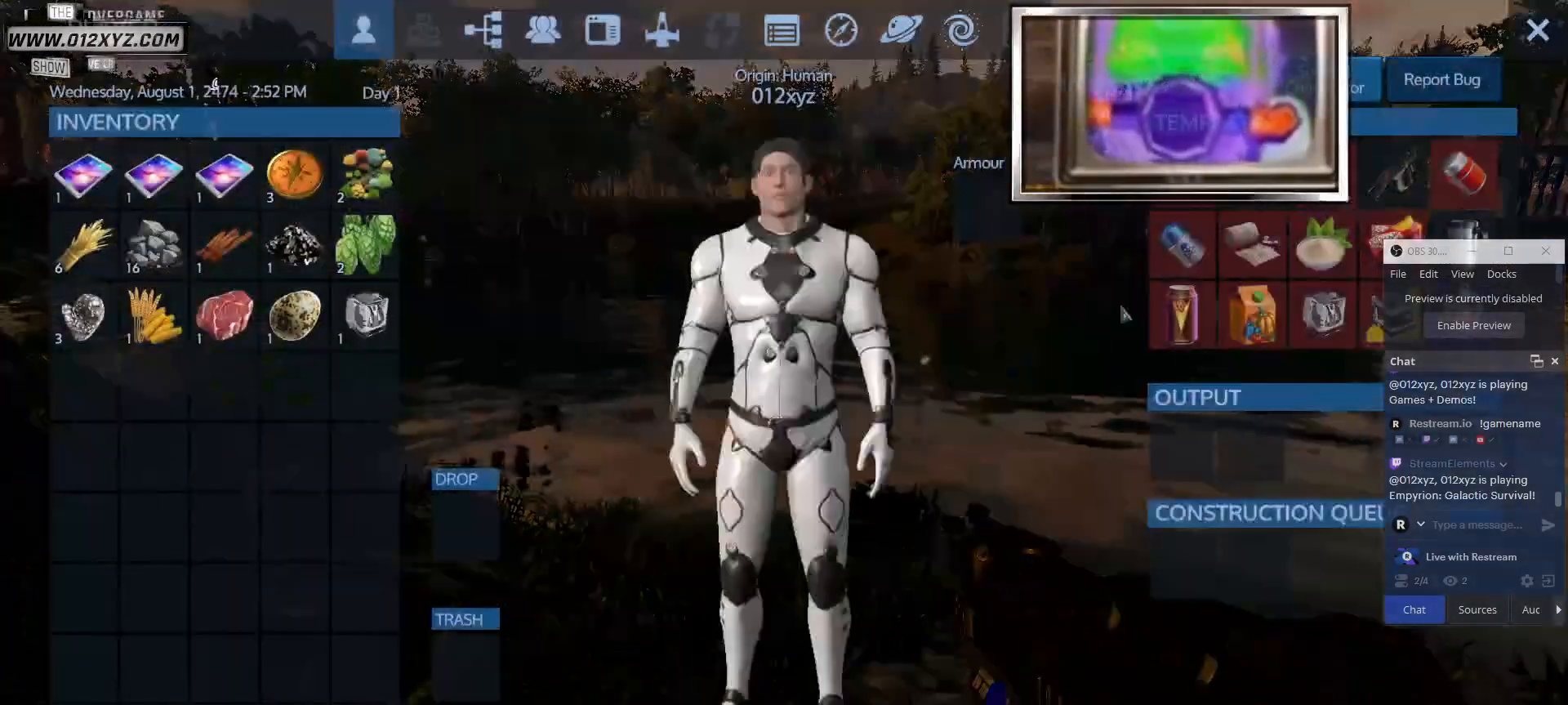
{"keys": [], "mouse": [], "events": []}
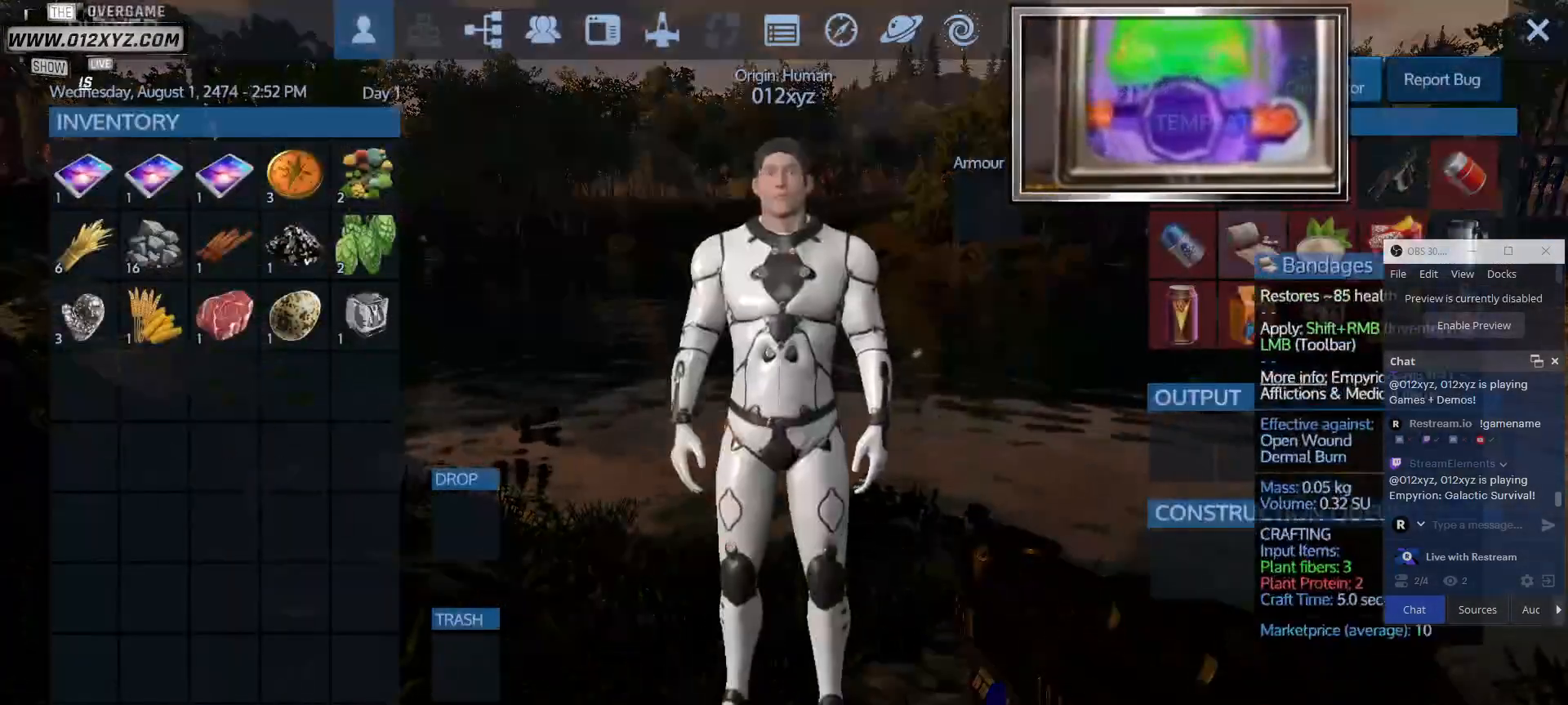
{"keys": [], "mouse": [], "events": []}
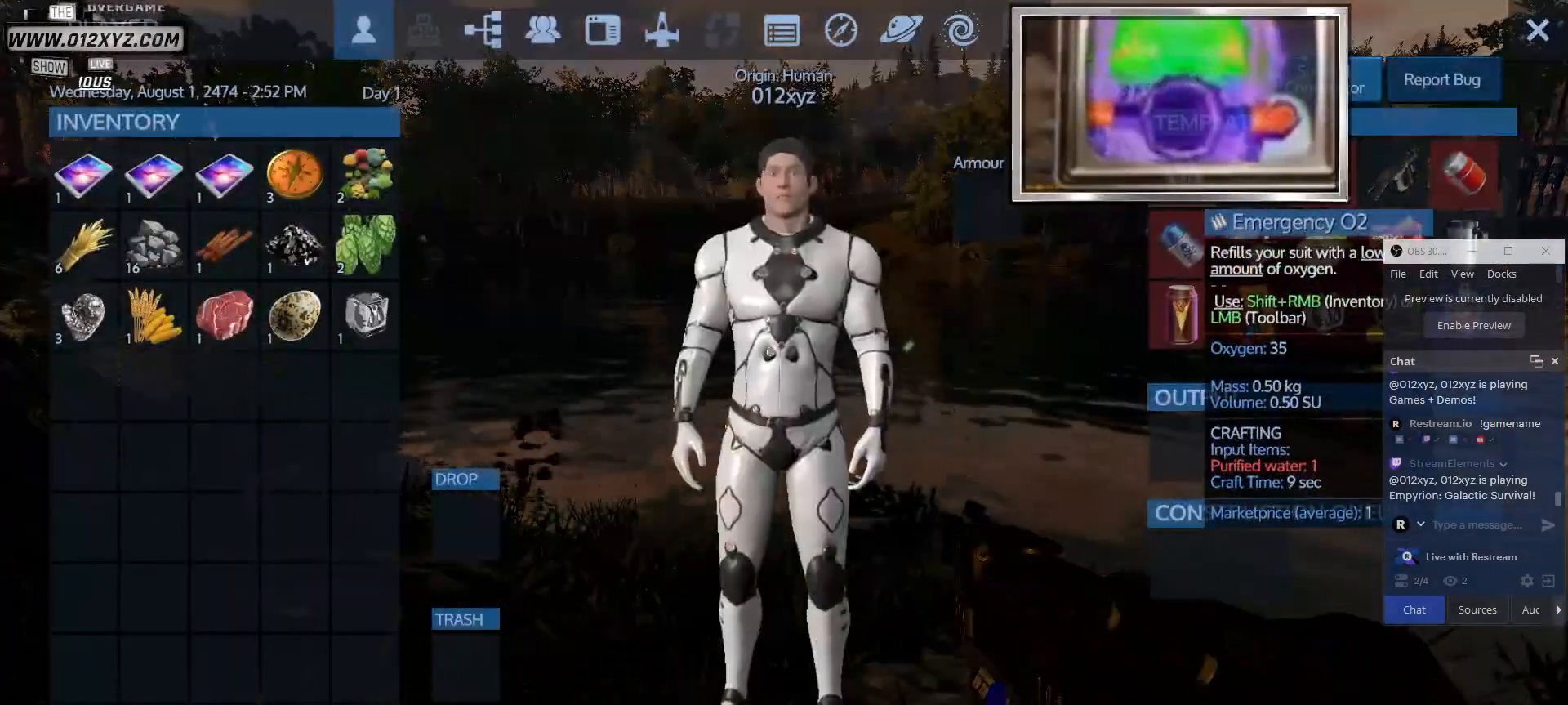
{"keys": [], "mouse": [], "events": []}
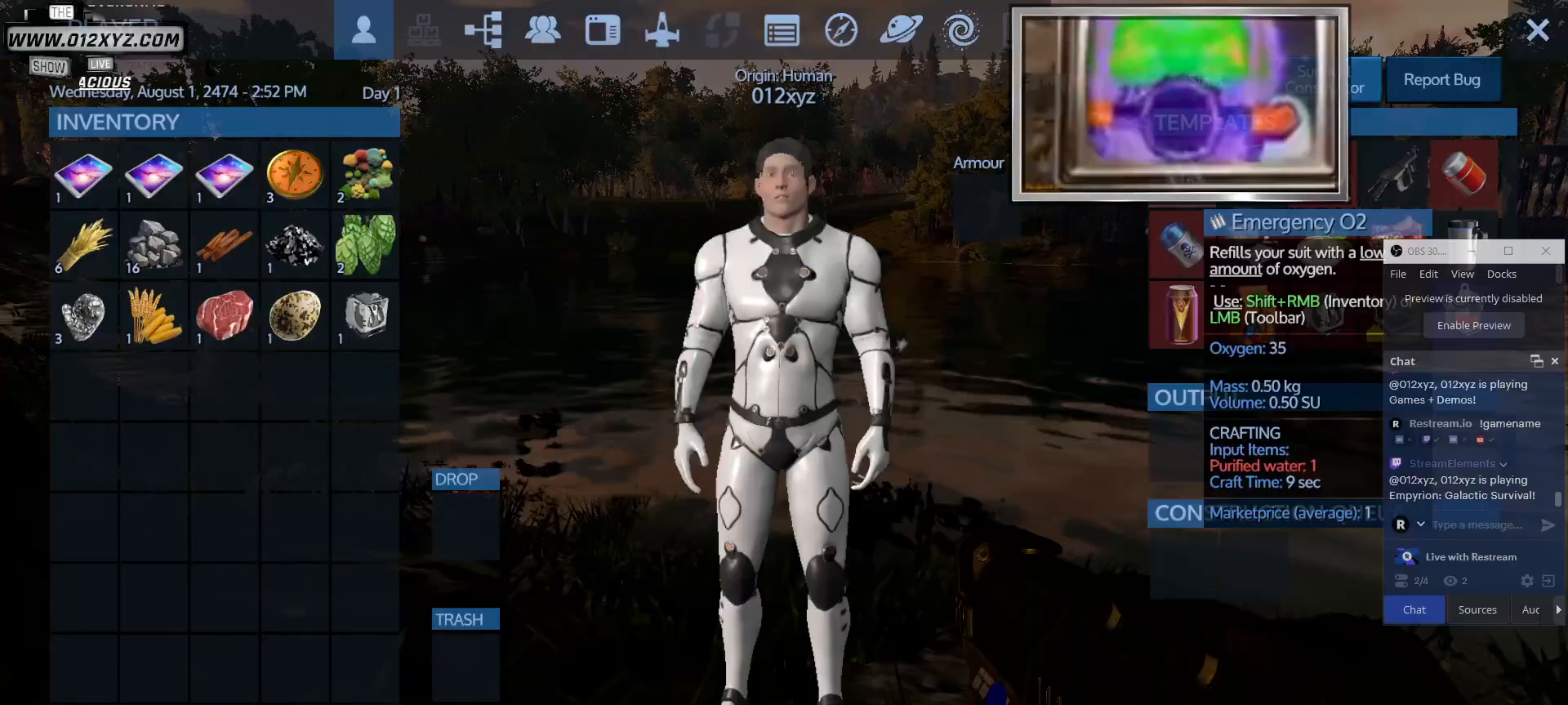
{"keys": [], "mouse": [], "events": []}
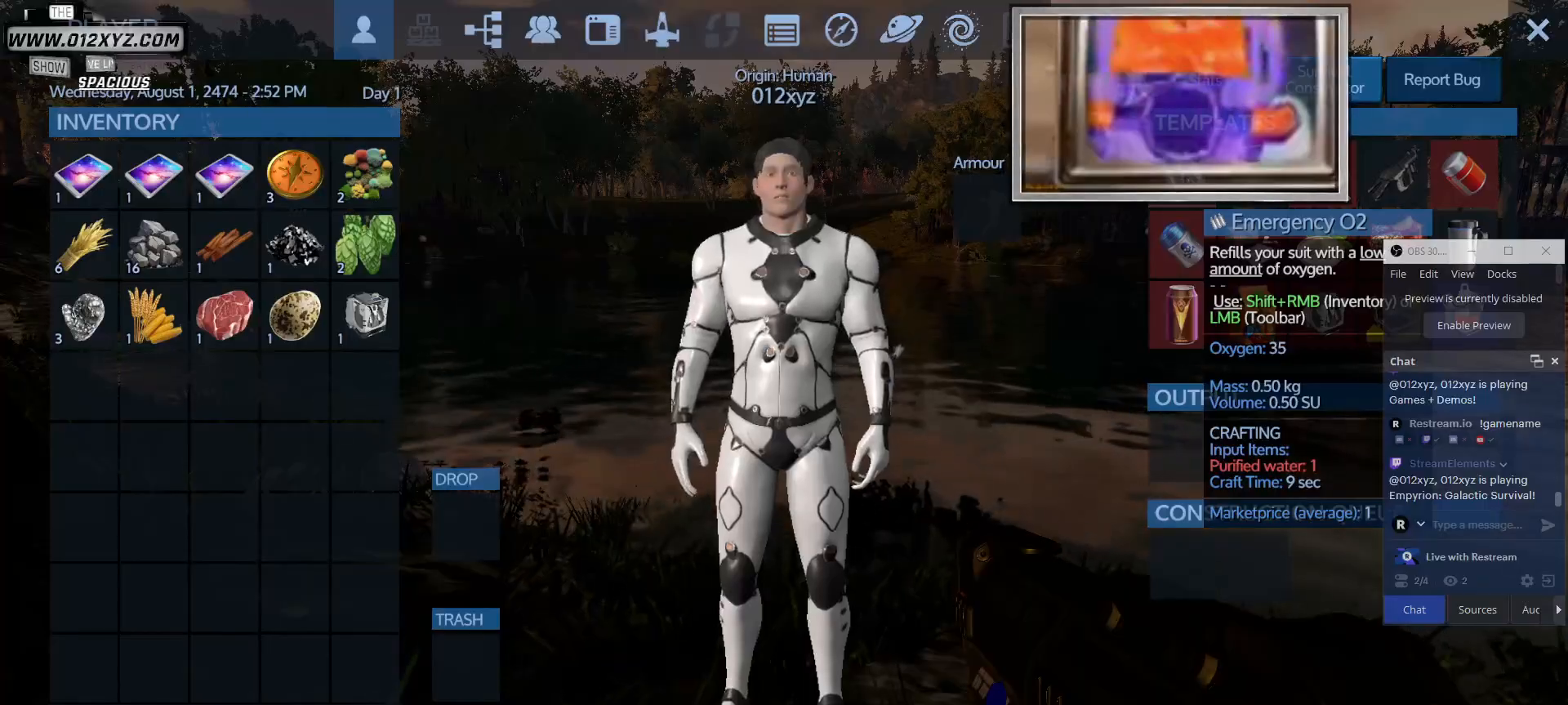
{"keys": [], "mouse": [], "events": []}
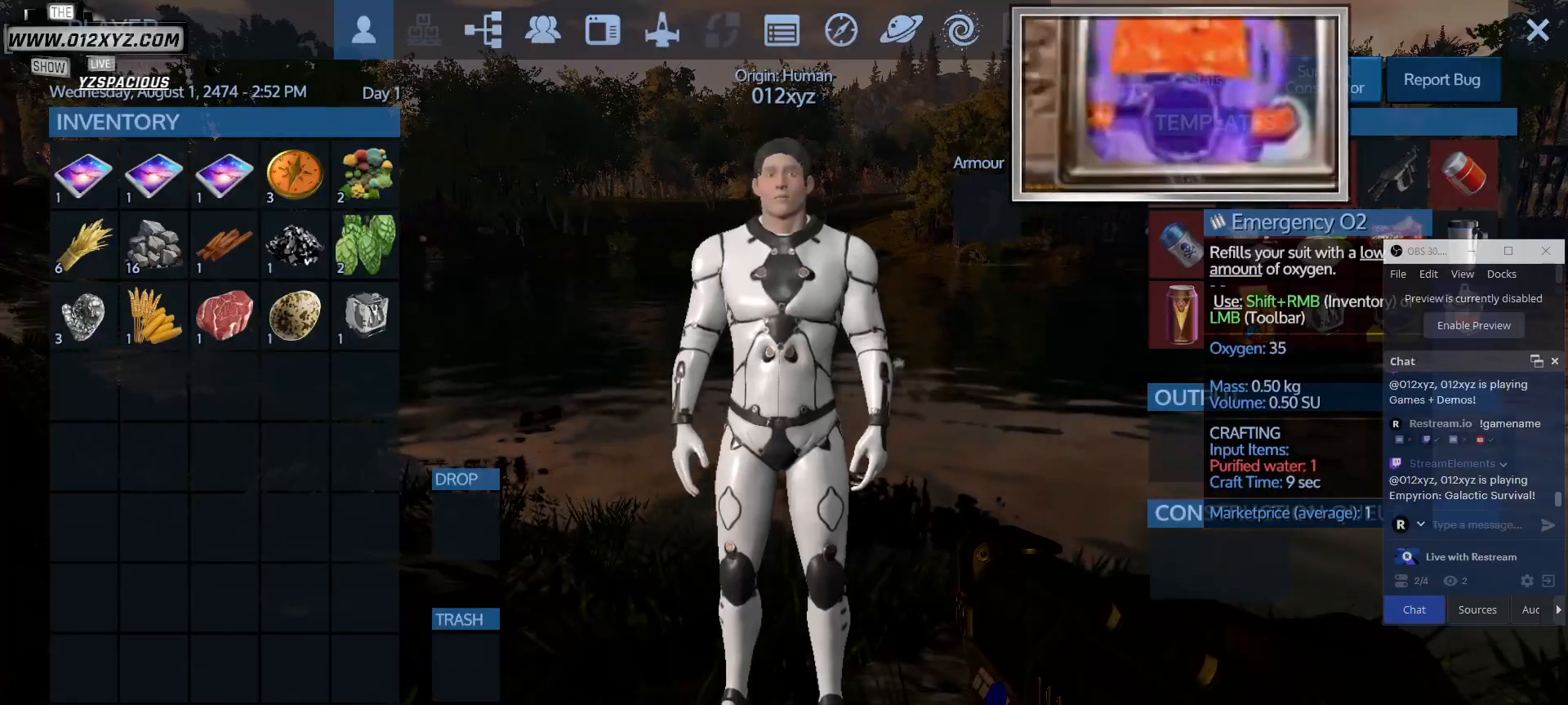
{"keys": [], "mouse": [], "events": []}
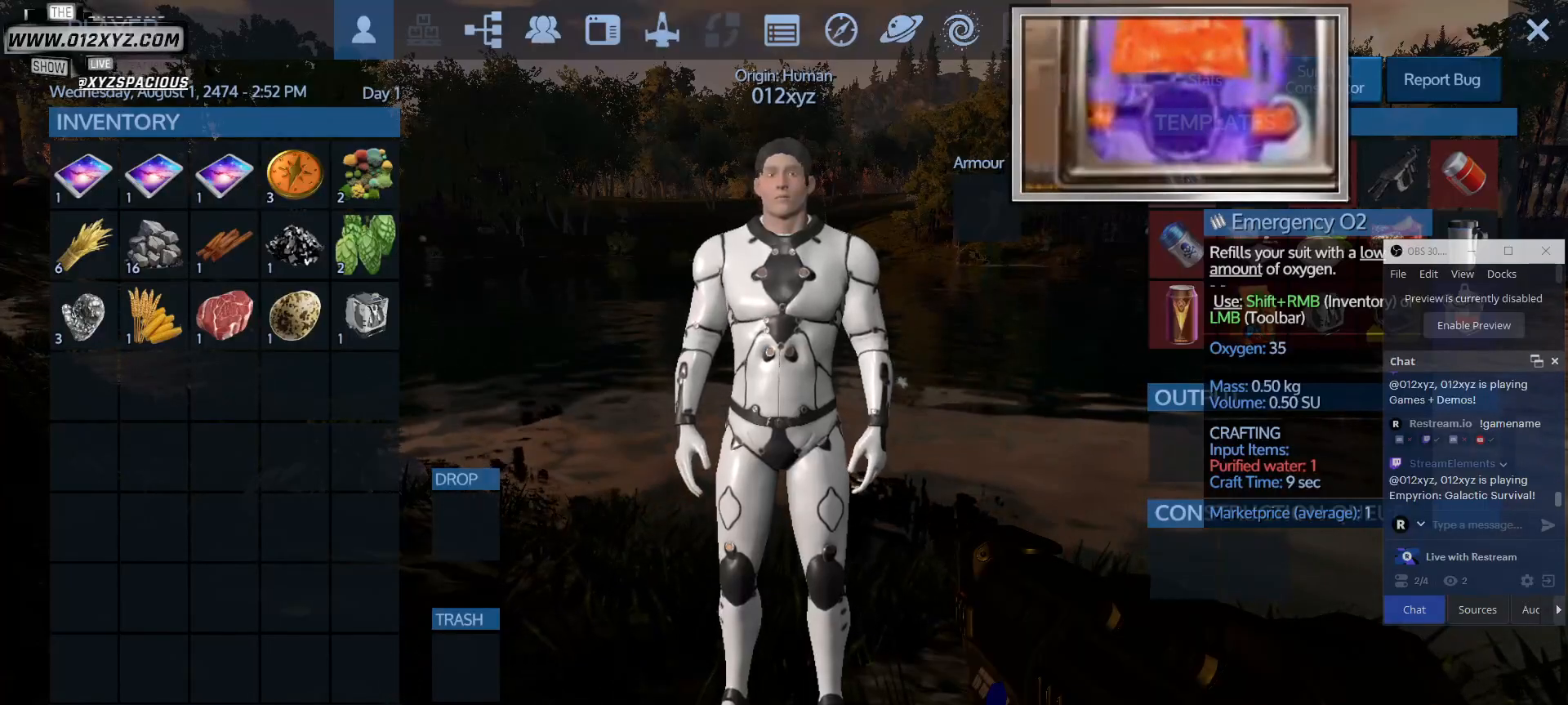
{"keys": [], "mouse": [], "events": []}
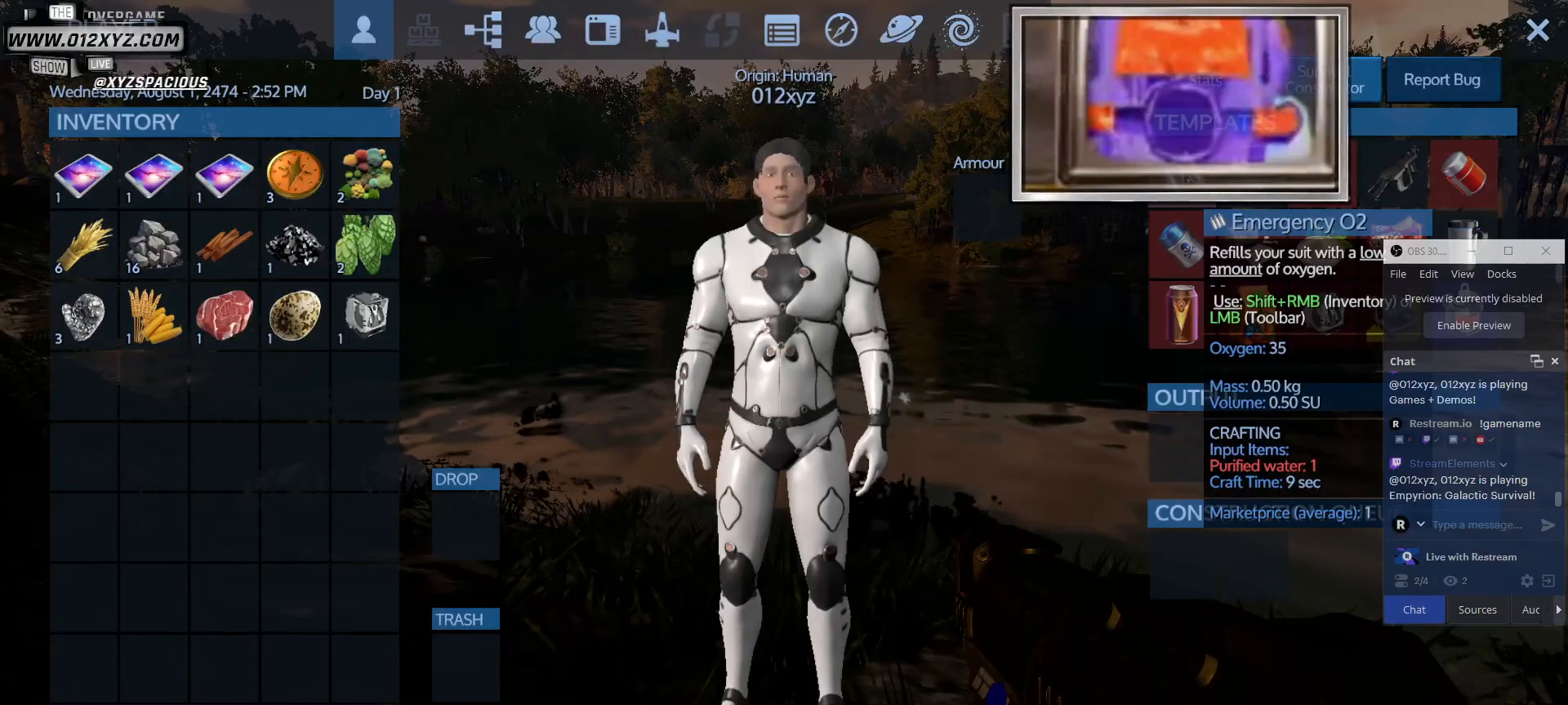
{"keys": [], "mouse": [], "events": [[300, "mouse_left", "down"], [433, "mouse_left", "up"]]}